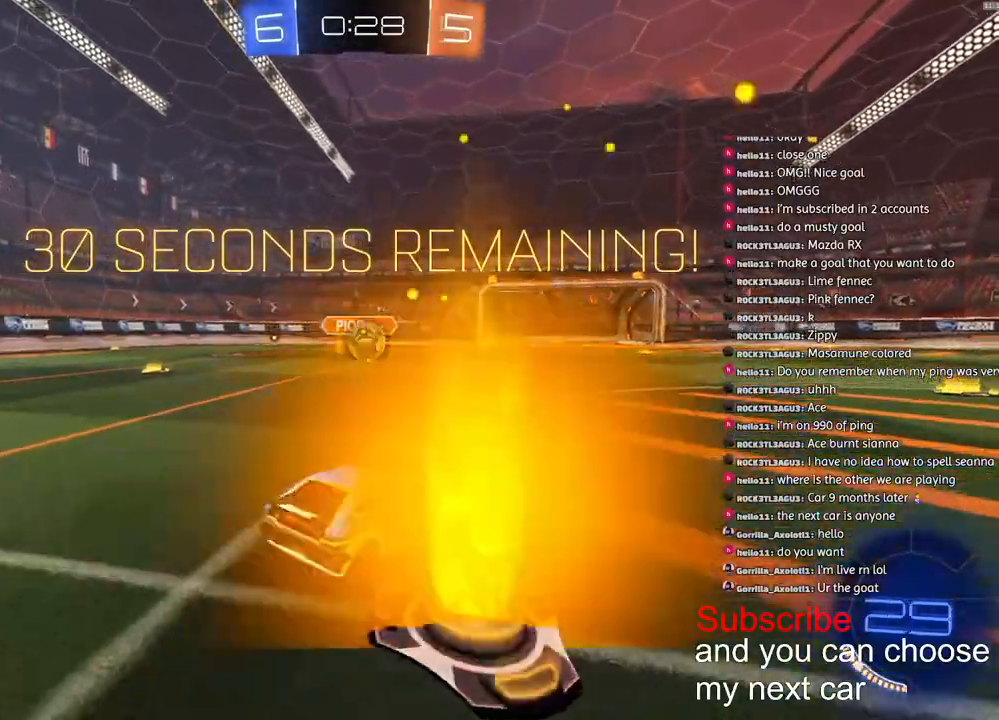
Gameplay with a controller (PlayStation layout); each line is a JSON object with the inputs held at the frame after it. "events" lists button and stick changes between this image and that frame as [ms after this image, input, new state], when the widget could be followed in between.
{"buttons": ["R2"], "left_stick": "right", "right_stick": "center", "events": [[50, "L1", "down"], [167, "L1", "up"], [217, "R2", "up"], [450, "R2", "down"]]}
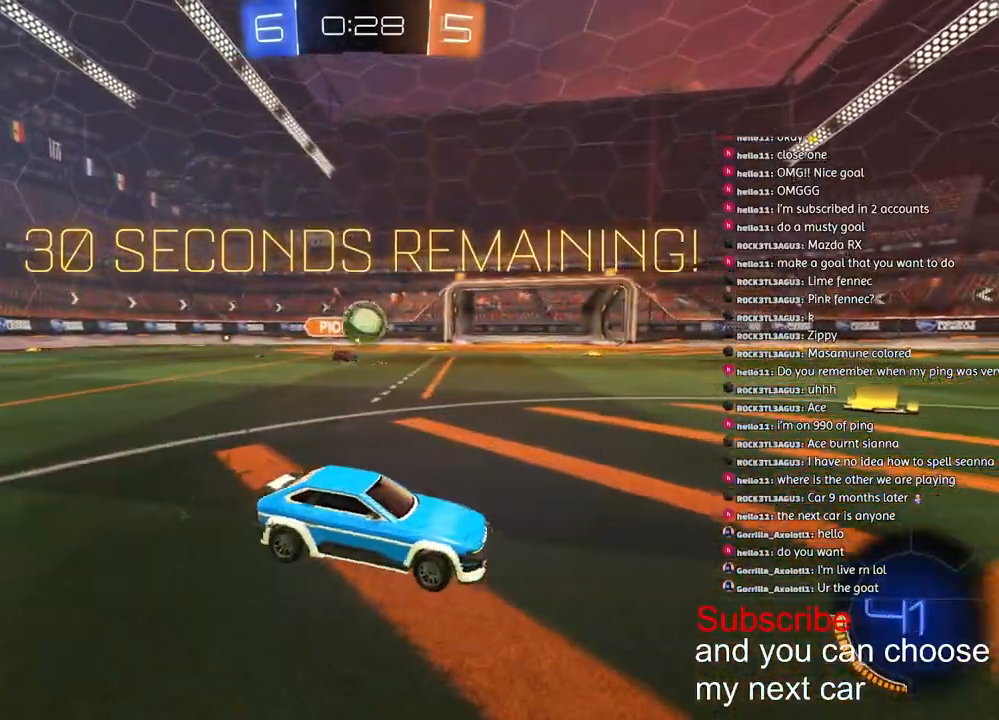
{"buttons": ["R2"], "left_stick": "right", "right_stick": "center", "events": [[133, "left_stick", "down-left"], [267, "left_stick", "right"]]}
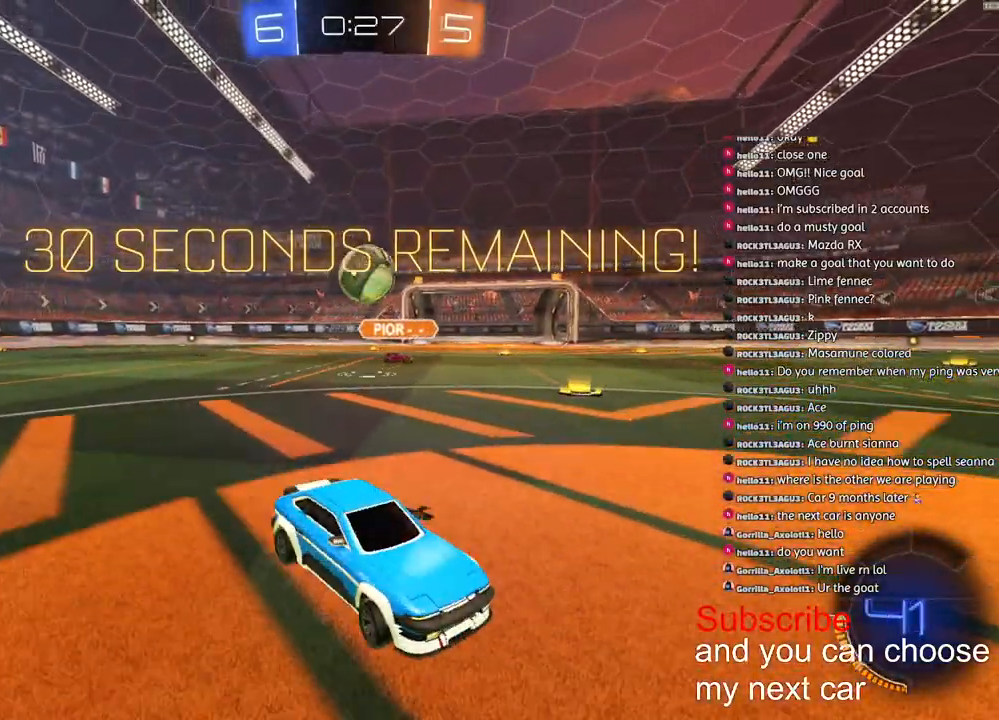
{"buttons": ["L1", "R2"], "left_stick": "left", "right_stick": "center", "events": [[217, "left_stick", "left"], [450, "L1", "down"]]}
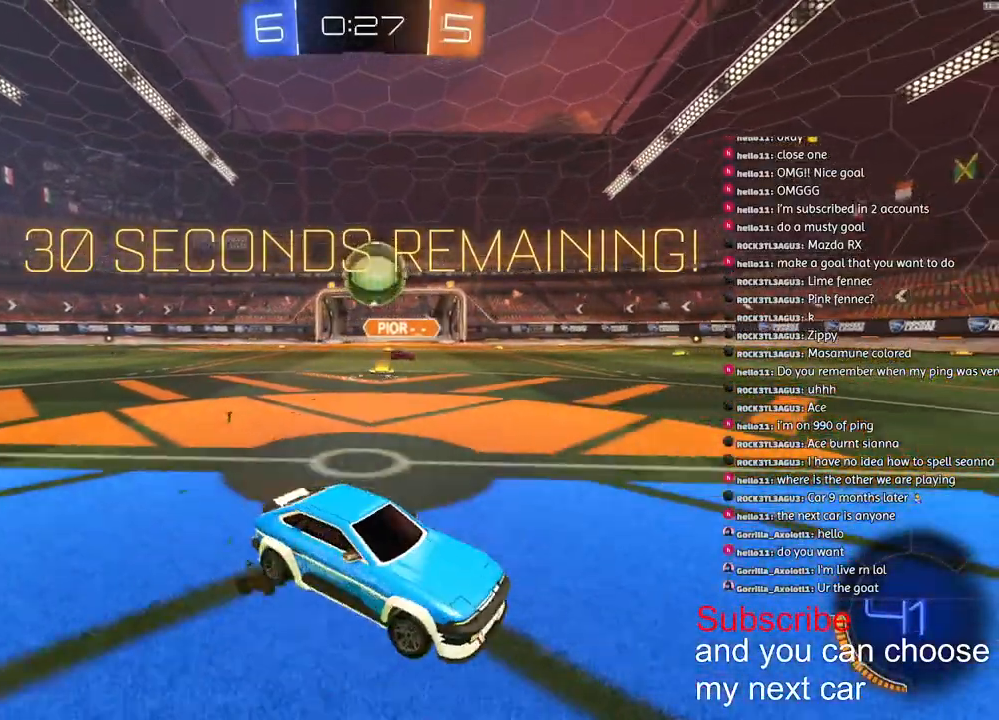
{"buttons": ["R1", "R2"], "left_stick": "left", "right_stick": "center", "events": [[67, "L1", "up"], [317, "R1", "down"]]}
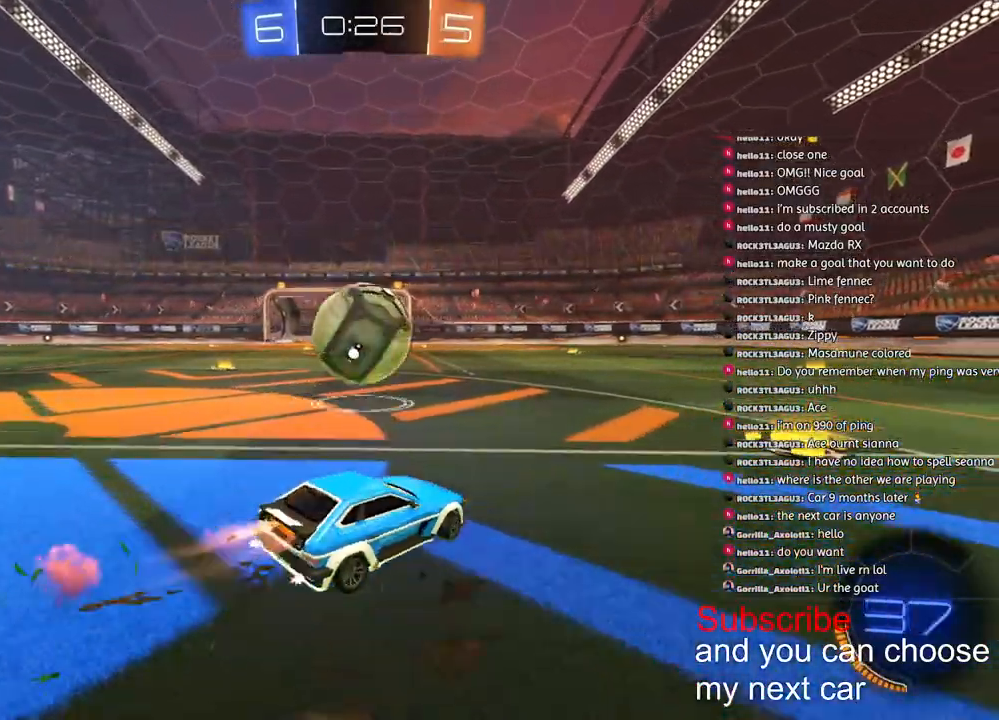
{"buttons": ["L1", "R2", "L3"], "left_stick": "left", "right_stick": "center", "events": [[67, "CROSS", "down"], [100, "L1", "down"], [117, "CROSS", "up"], [167, "CROSS", "down"], [167, "L3", "down"], [350, "CROSS", "up"], [350, "R1", "up"]]}
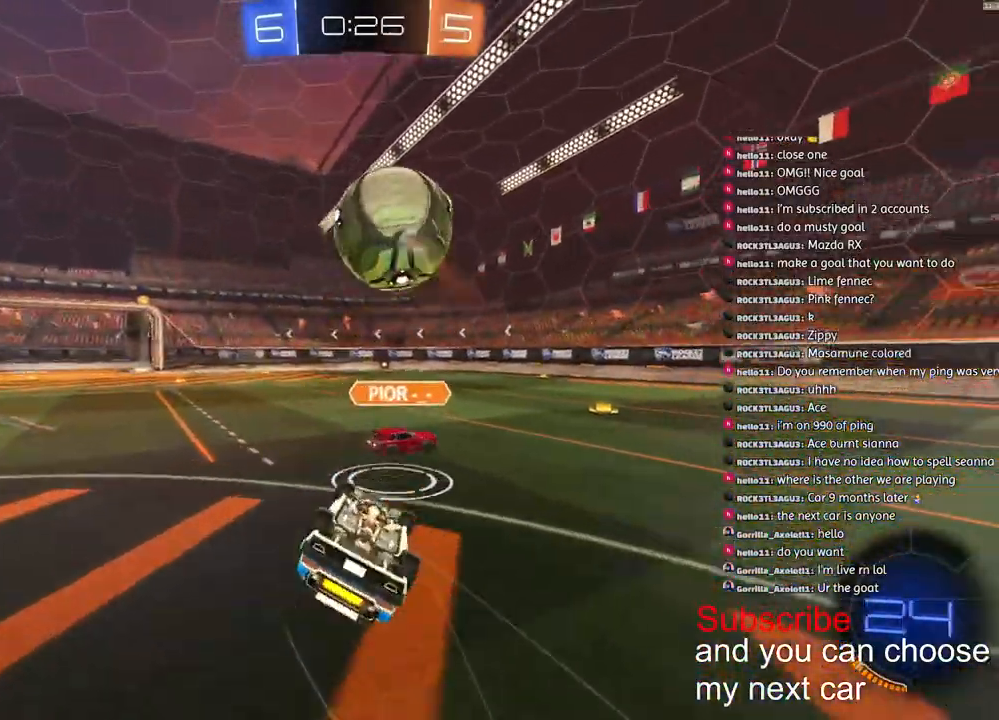
{"buttons": ["R2"], "left_stick": "left", "right_stick": "center", "events": [[17, "L3", "up"], [317, "L1", "up"]]}
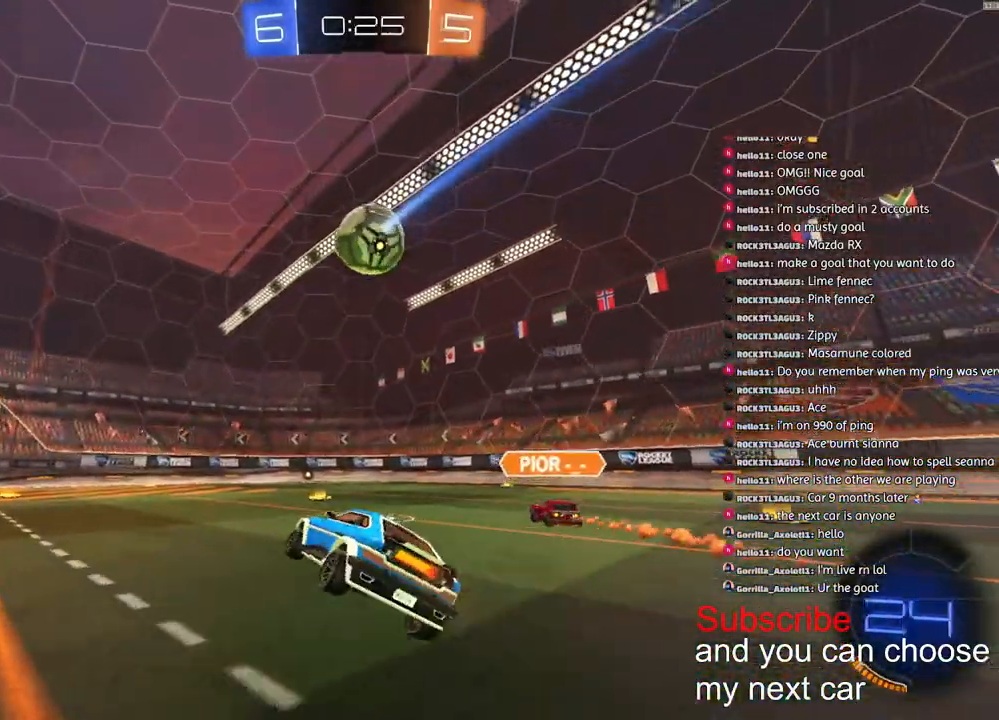
{"buttons": ["R2"], "left_stick": "center", "right_stick": "center", "events": [[17, "left_stick", "center"], [83, "left_stick", "right"], [367, "left_stick", "center"]]}
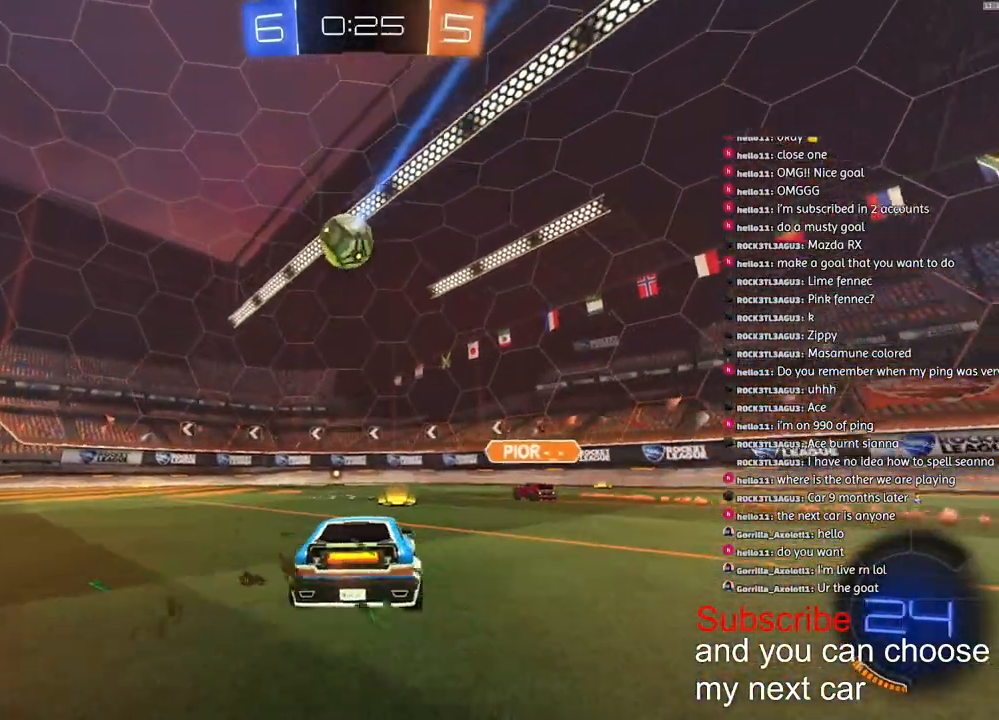
{"buttons": ["R2"], "left_stick": "center", "right_stick": "center", "events": [[200, "left_stick", "right"], [283, "left_stick", "center"]]}
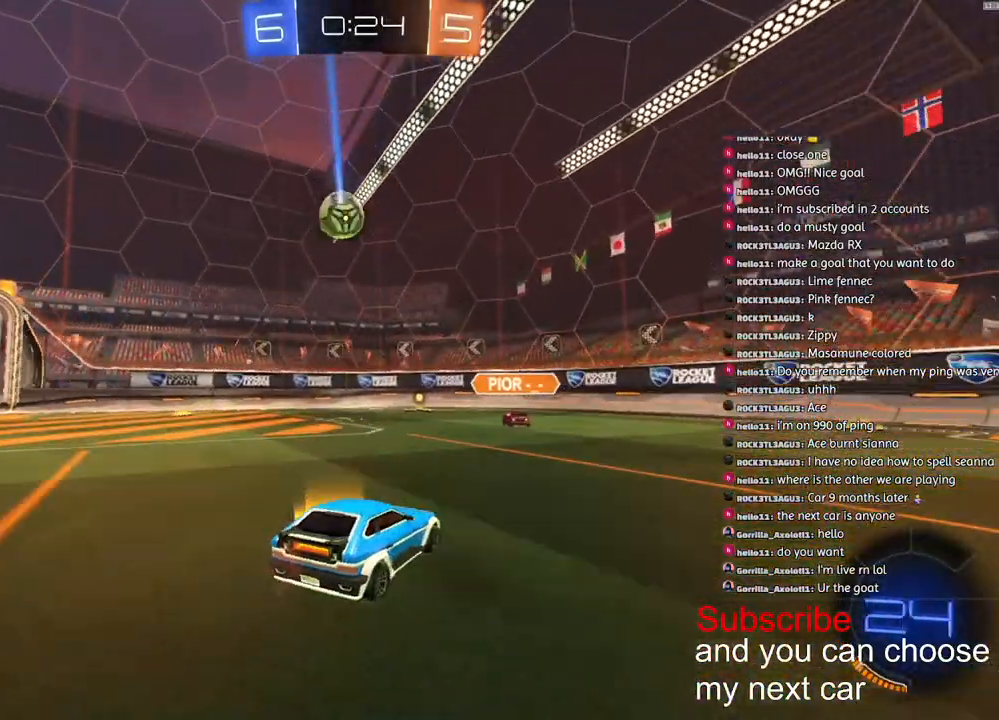
{"buttons": [], "left_stick": "left", "right_stick": "center", "events": [[167, "left_stick", "left"], [267, "R2", "up"]]}
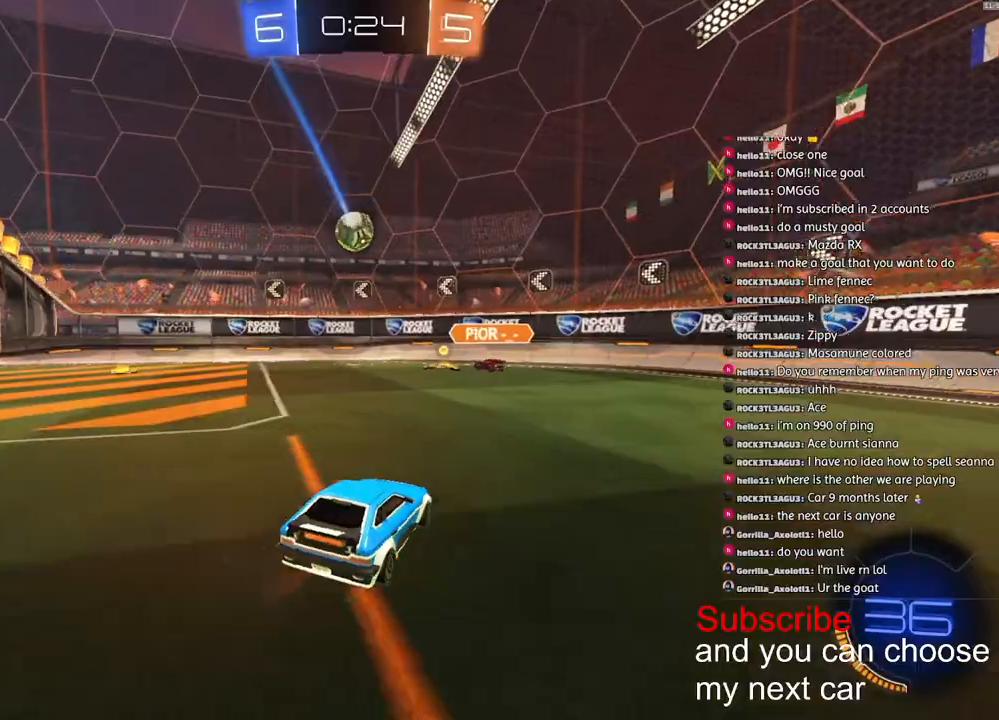
{"buttons": [], "left_stick": "left", "right_stick": "center", "events": [[33, "L2", "down"], [167, "L2", "up"], [267, "R2", "down"], [500, "R2", "up"]]}
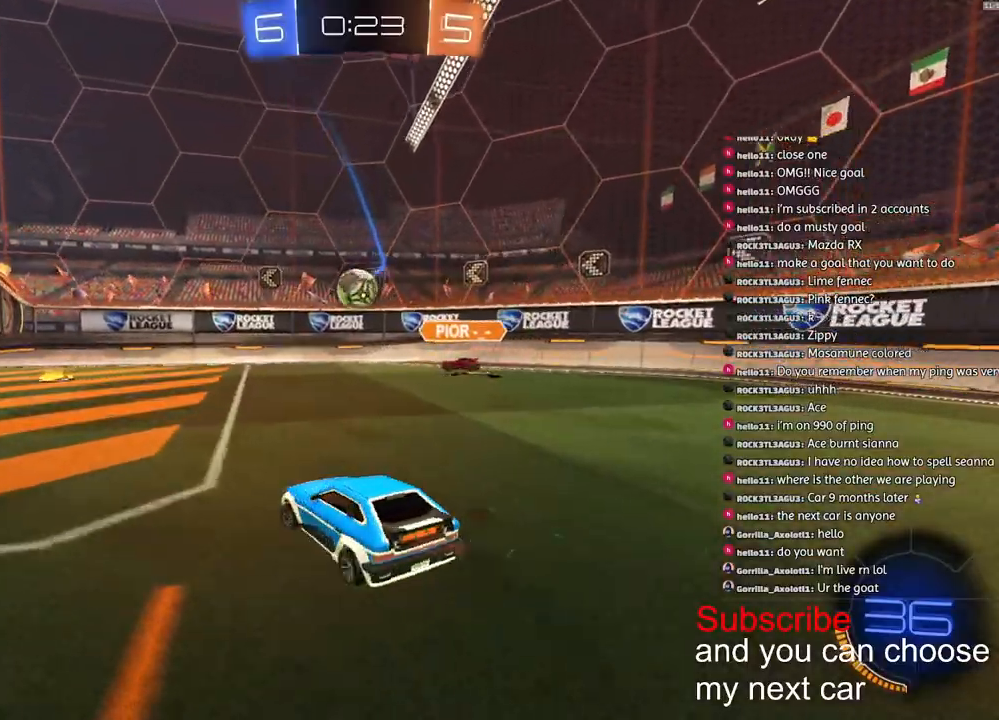
{"buttons": ["L2"], "left_stick": "left", "right_stick": "center", "events": [[50, "R2", "down"], [267, "R2", "up"], [333, "R2", "down"], [450, "R2", "up"], [483, "L2", "down"]]}
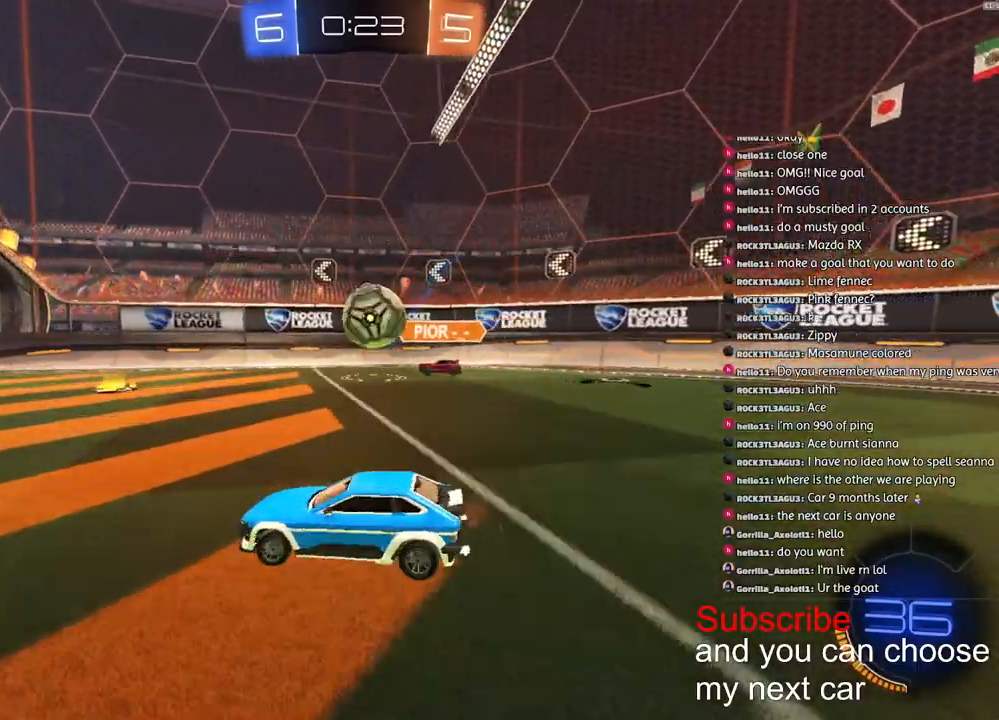
{"buttons": ["R2"], "left_stick": "left", "right_stick": "center", "events": [[167, "R2", "down"], [183, "L2", "up"]]}
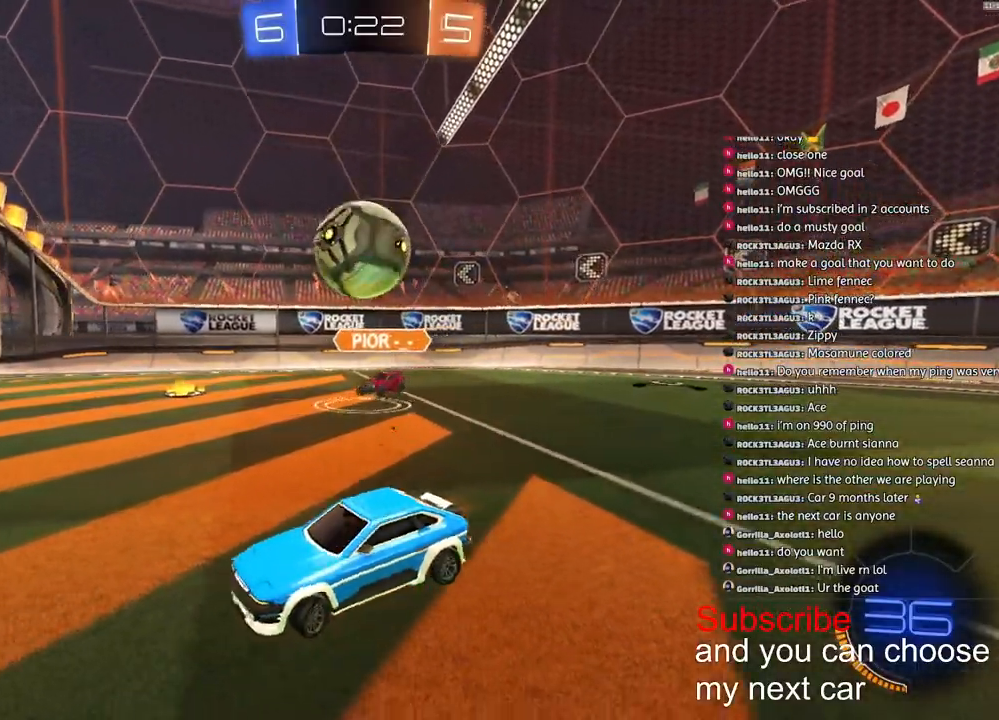
{"buttons": ["R1", "R2"], "left_stick": "center", "right_stick": "center", "events": [[117, "R1", "down"], [317, "left_stick", "center"]]}
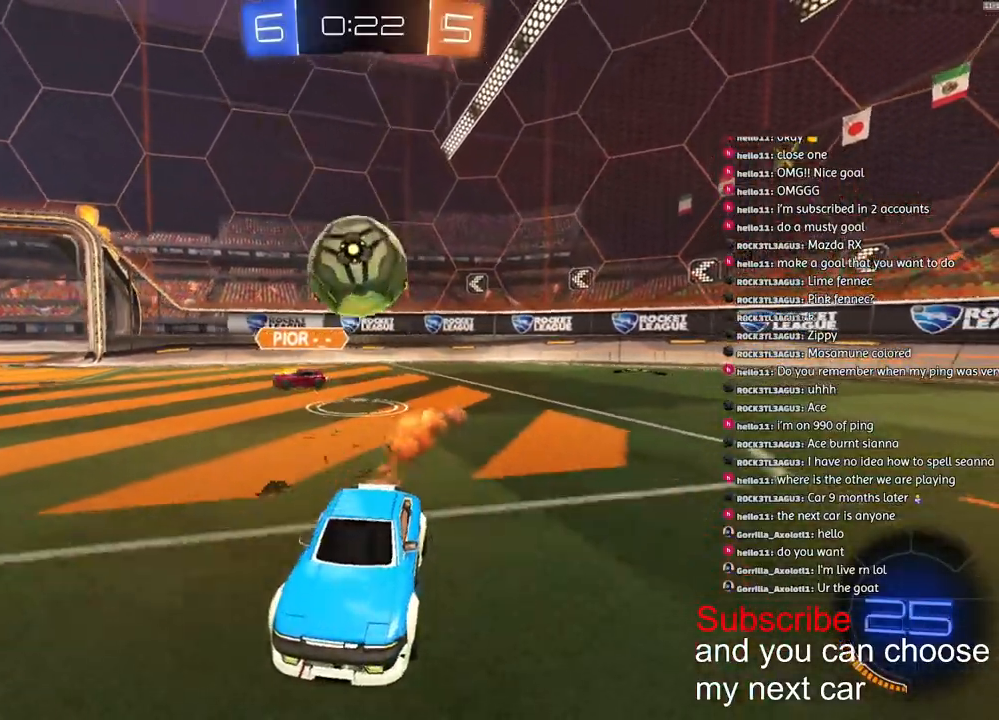
{"buttons": ["R2"], "left_stick": "center", "right_stick": "center", "events": [[17, "left_stick", "left"], [50, "R1", "up"], [150, "L2", "down"], [150, "R2", "up"], [183, "left_stick", "down-right"], [317, "L2", "up"], [317, "R2", "down"], [500, "left_stick", "center"]]}
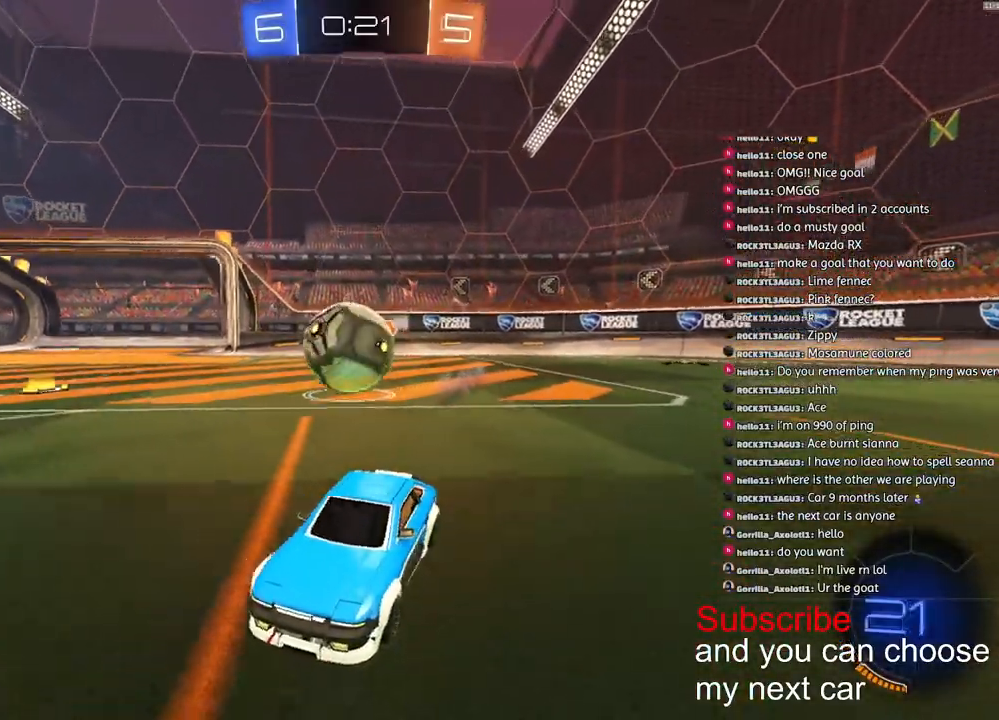
{"buttons": ["R2"], "left_stick": "left", "right_stick": "center", "events": [[33, "L2", "down"], [50, "R2", "up"], [67, "left_stick", "right"], [83, "L2", "up"], [233, "R2", "down"], [383, "left_stick", "center"], [450, "left_stick", "left"]]}
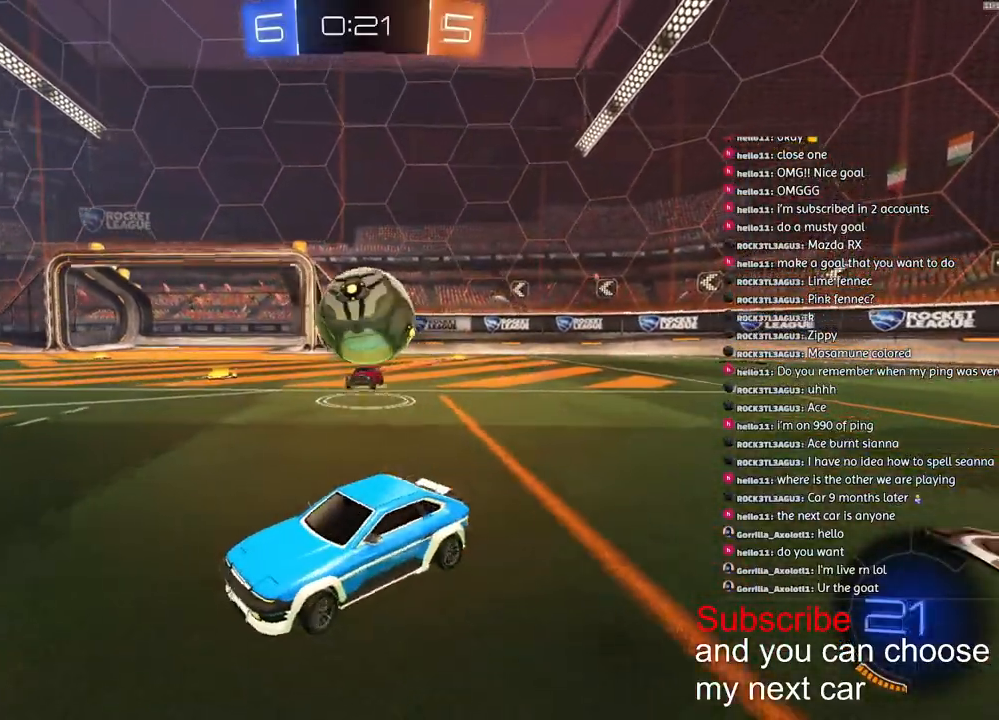
{"buttons": ["R1", "R2"], "left_stick": "left", "right_stick": "center", "events": [[117, "R1", "down"], [183, "left_stick", "center"], [333, "left_stick", "left"]]}
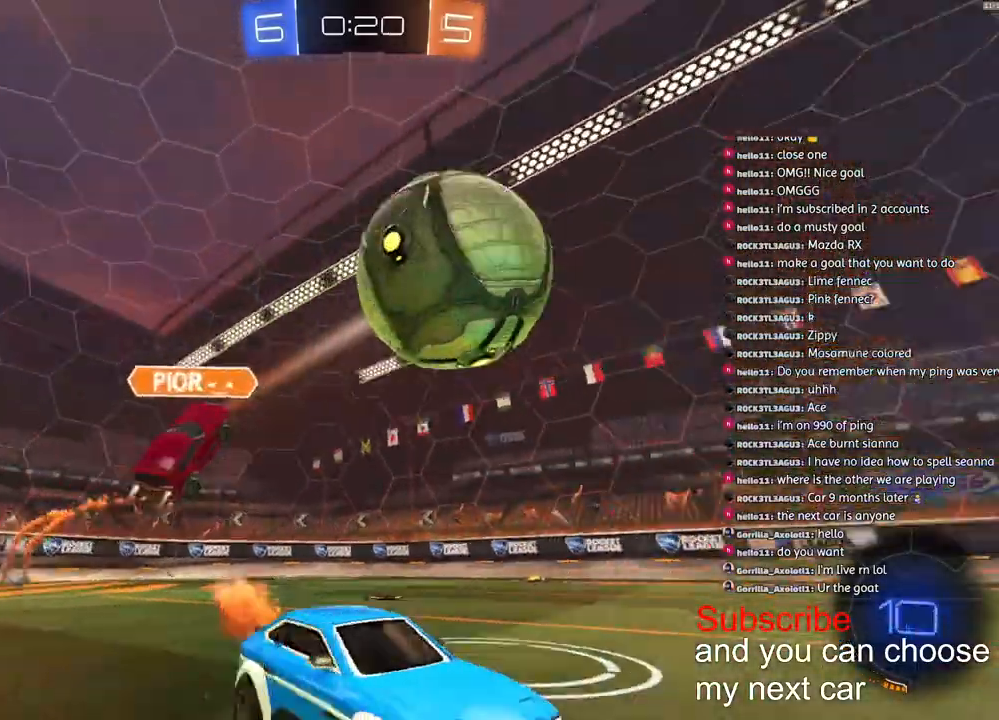
{"buttons": ["TRIANGLE", "L1", "R1", "R2", "L3"], "left_stick": "down-left", "right_stick": "center", "events": [[50, "left_stick", "center"], [83, "CROSS", "down"], [117, "L1", "down"], [133, "left_stick", "up-left"], [167, "CROSS", "up"], [183, "CROSS", "down"], [217, "left_stick", "down-left"], [267, "left_stick", "down"], [300, "CIRCLE", "down"], [300, "CROSS", "up"], [317, "CIRCLE", "up"], [317, "TRIANGLE", "down"], [383, "L3", "down"], [383, "left_stick", "down-left"]]}
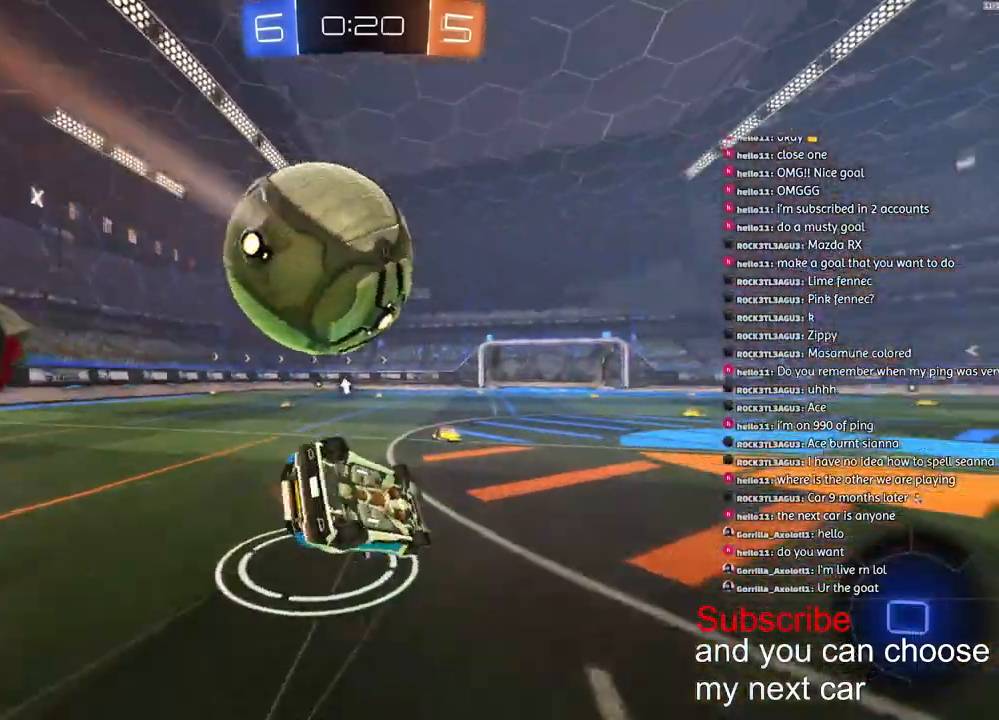
{"buttons": ["TRIANGLE", "L1", "R1", "R2", "L3"], "left_stick": "down-left", "right_stick": "center", "events": []}
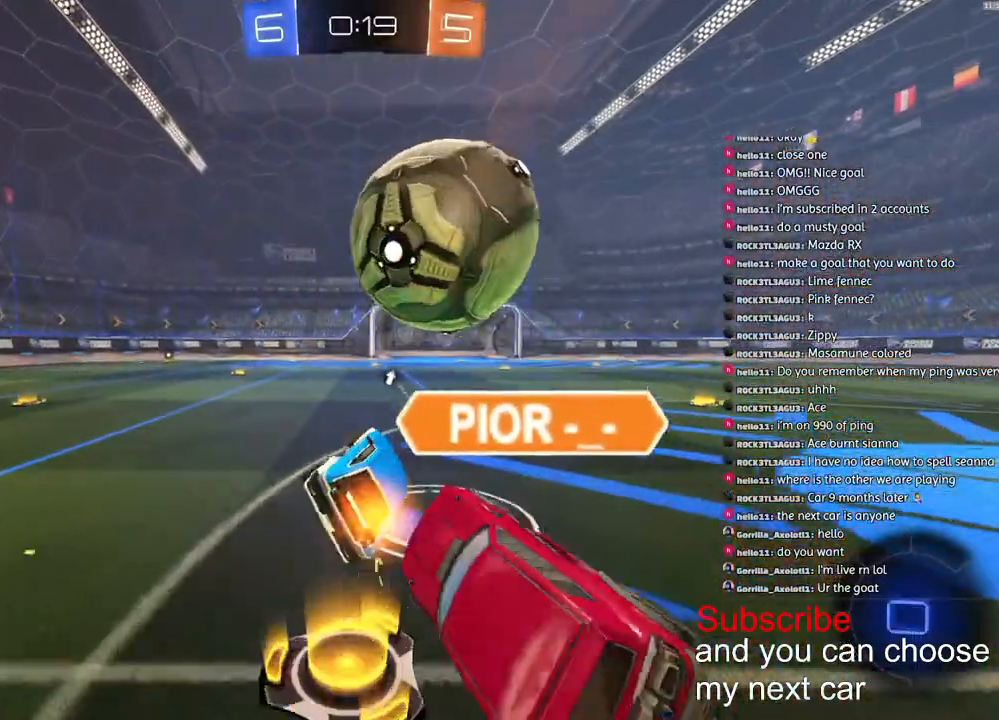
{"buttons": ["R1", "R2"], "left_stick": "center", "right_stick": "center", "events": [[133, "L3", "up"], [217, "L1", "up"], [217, "TRIANGLE", "up"], [217, "left_stick", "center"]]}
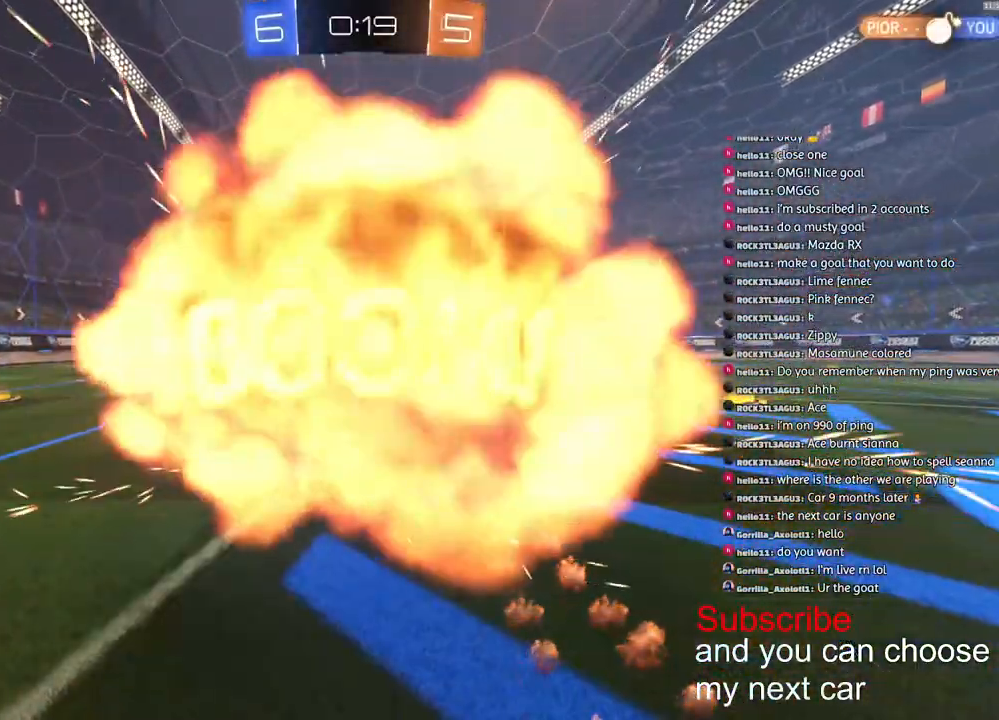
{"buttons": [], "left_stick": "center", "right_stick": "center", "events": [[83, "SQUARE", "down"], [417, "R2", "up"], [467, "R1", "up"], [483, "SQUARE", "up"]]}
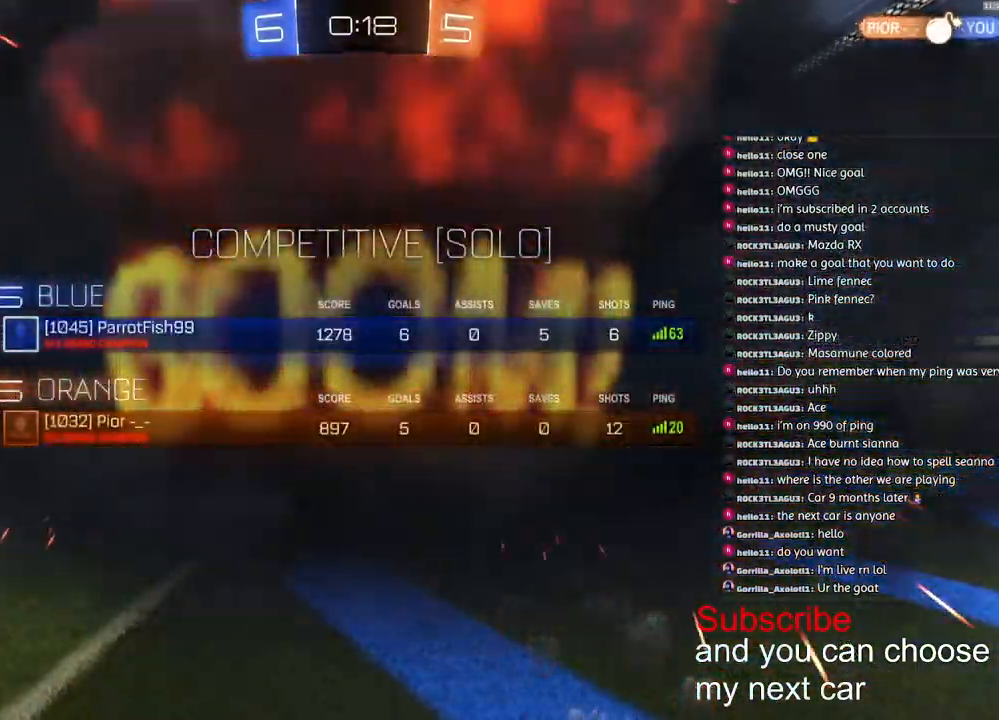
{"buttons": [], "left_stick": "center", "right_stick": "center", "events": []}
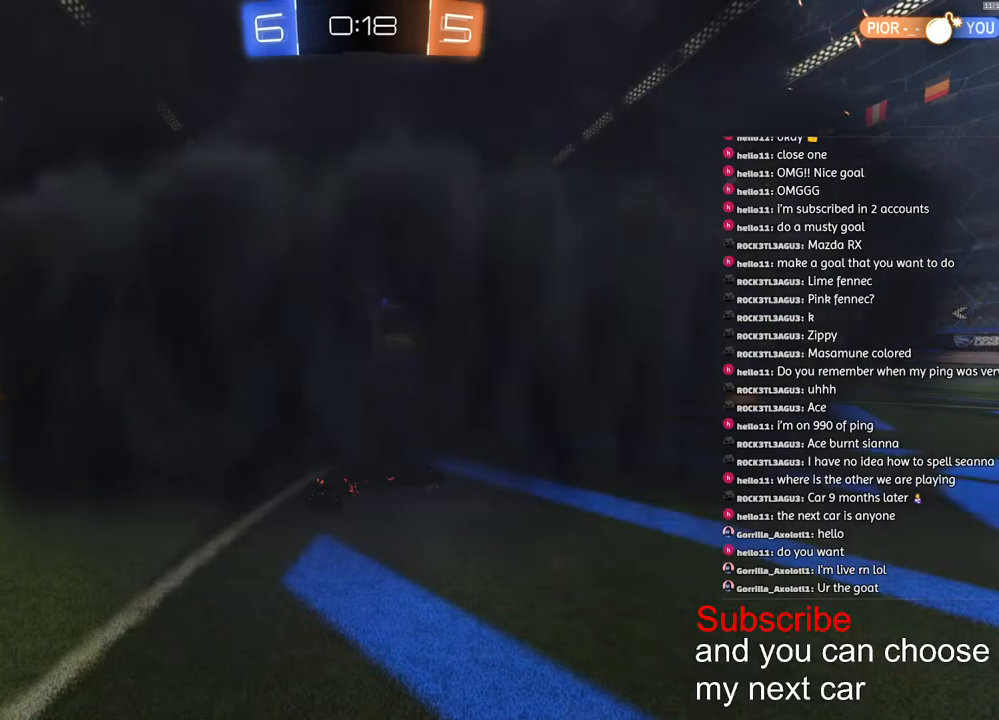
{"buttons": [], "left_stick": "center", "right_stick": "center", "events": []}
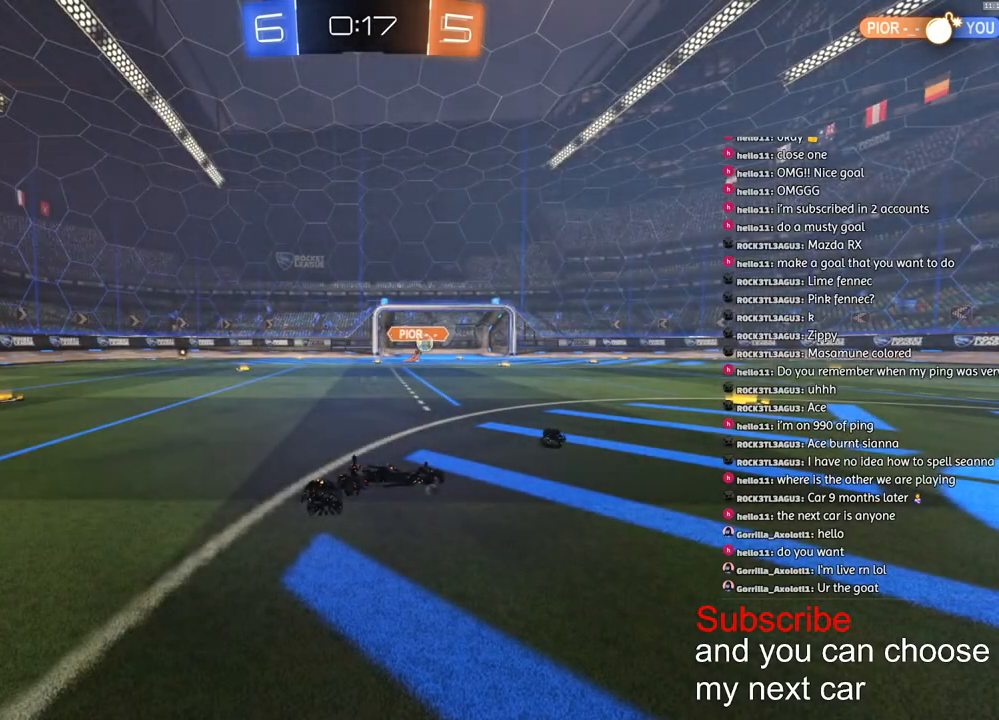
{"buttons": [], "left_stick": "center", "right_stick": "center", "events": []}
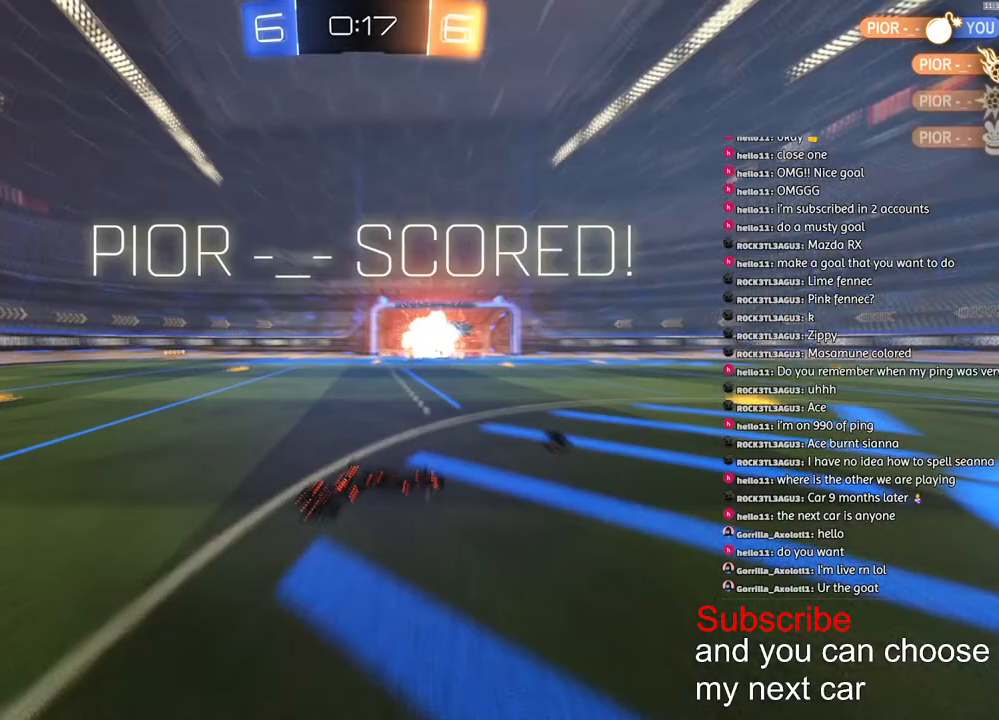
{"buttons": [], "left_stick": "center", "right_stick": "center", "events": []}
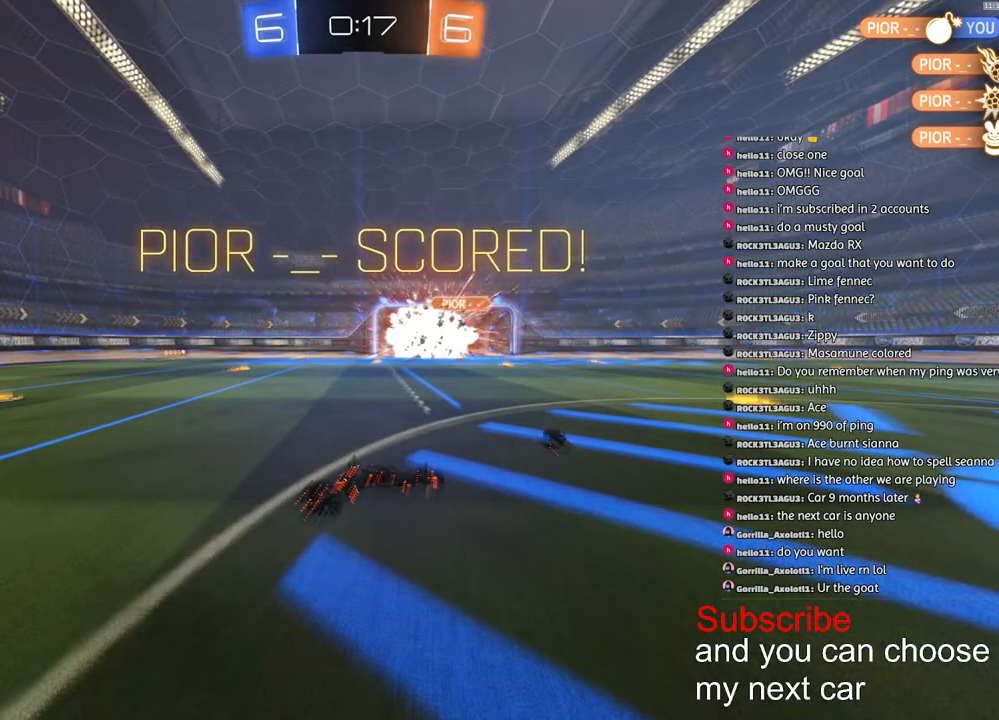
{"buttons": ["SQUARE"], "left_stick": "center", "right_stick": "center", "events": [[83, "SQUARE", "down"]]}
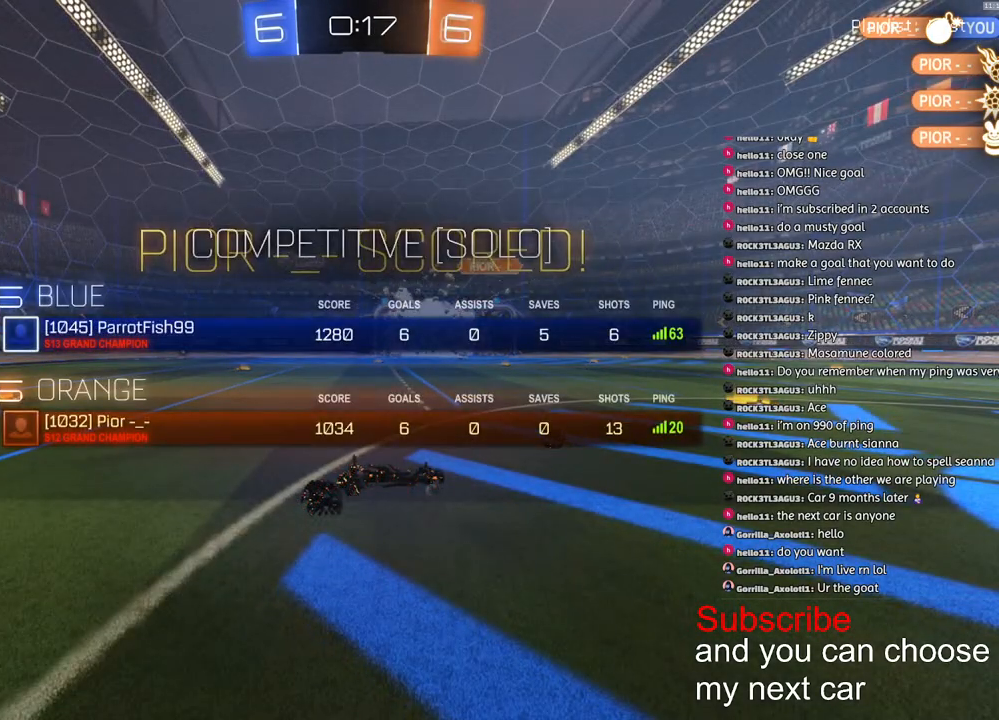
{"buttons": ["SQUARE"], "left_stick": "center", "right_stick": "center", "events": []}
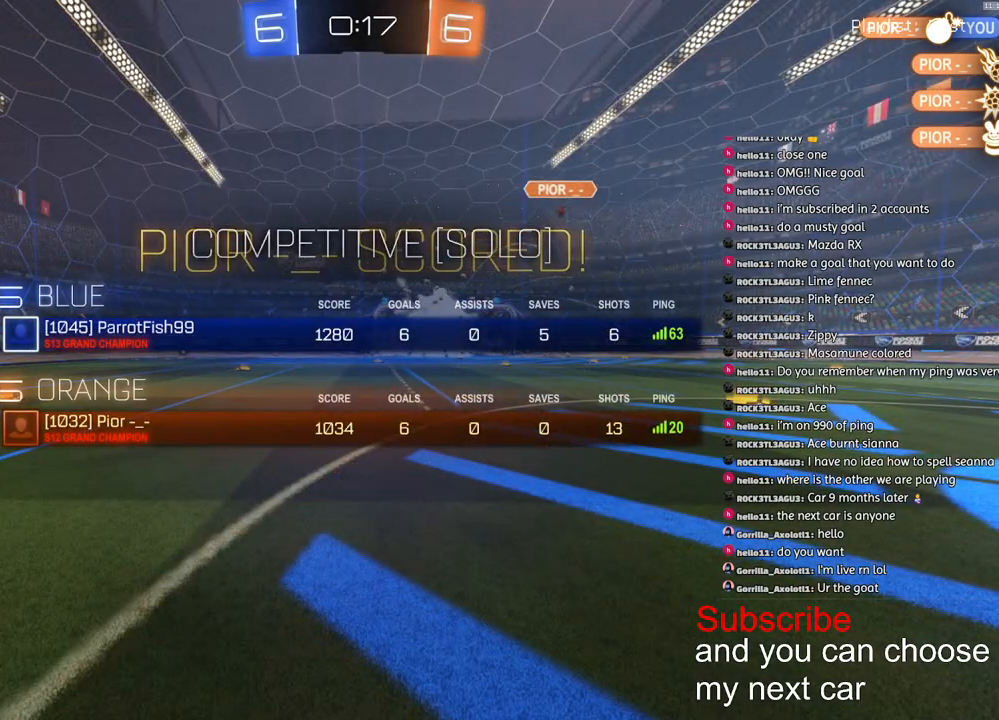
{"buttons": ["SQUARE"], "left_stick": "center", "right_stick": "center", "events": []}
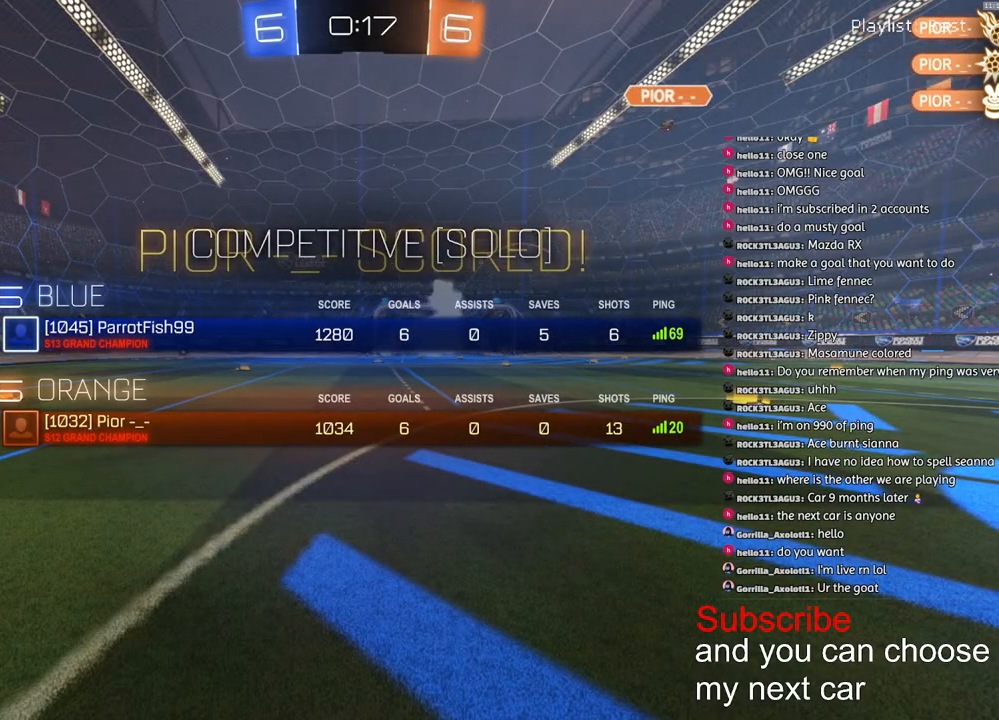
{"buttons": ["SQUARE"], "left_stick": "center", "right_stick": "center", "events": [[167, "CROSS", "down"], [300, "CROSS", "up"], [367, "CROSS", "down"], [467, "CROSS", "up"]]}
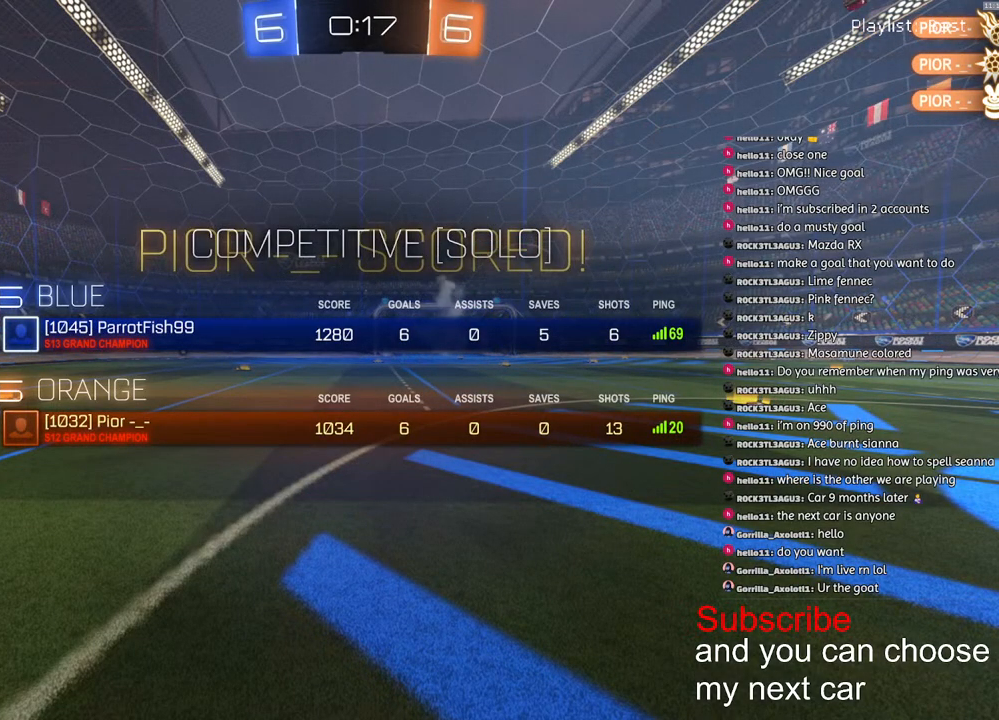
{"buttons": ["CROSS", "SQUARE"], "left_stick": "center", "right_stick": "center", "events": [[100, "CROSS", "down"], [183, "CROSS", "up"], [300, "CROSS", "down"], [383, "CROSS", "up"], [483, "CROSS", "down"]]}